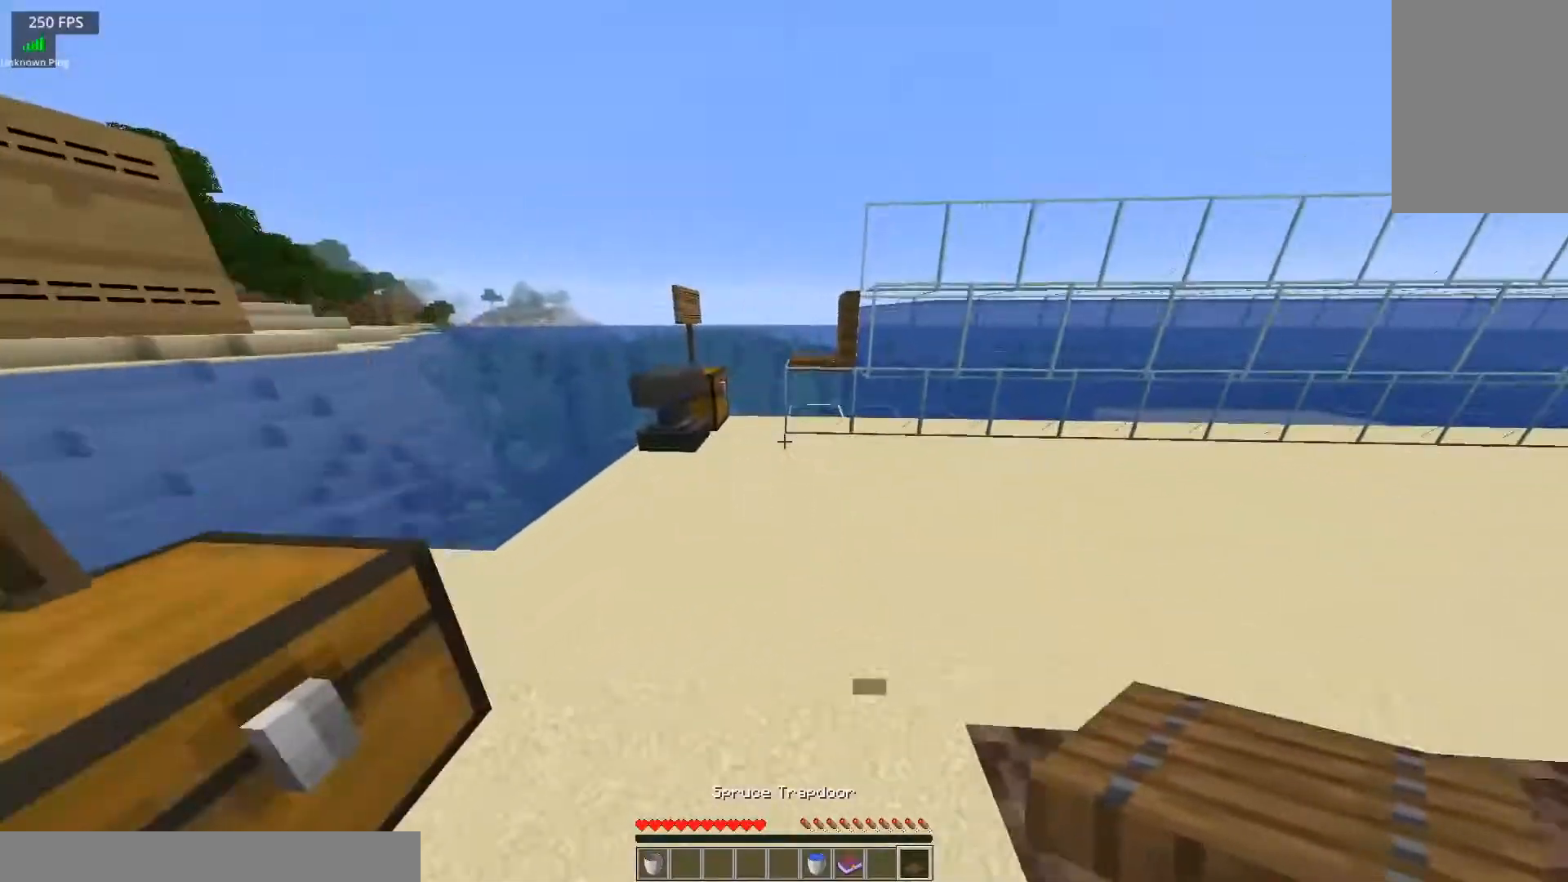
Gameplay with keyboard and mouse; each line is a JSON object with the keys and mouse buttons held at the frame after it. "events" lists presses ("down") and releases ("up") of "a", "d", "s", "space", "w", "mouse_left" and "mouse_right" between this image and that frame as [ms after this image, input, new state], when the widget could be followed in between. "mouse_left", "mouse_right" = the "left", "right" buttons of the "mouse" list. No other keys are recorded. Fast repeated clicks can show as one long hold. Mouse movement is not recorded.
{"keys": ["space", "w"], "mouse": [], "events": [[334, "space", "down"]]}
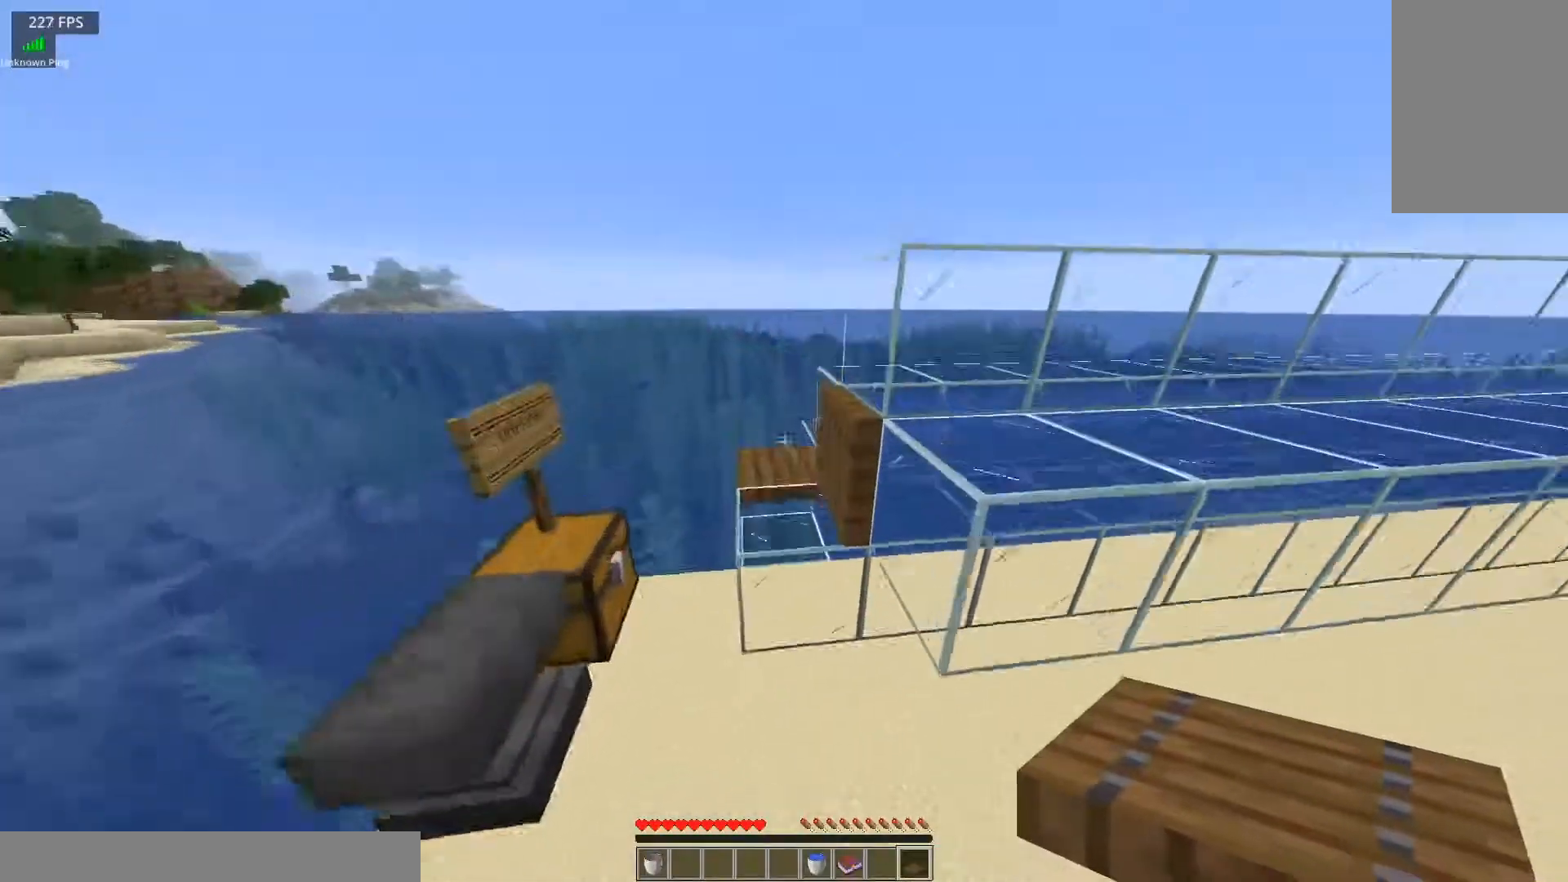
{"keys": ["space", "w"], "mouse": [], "events": [[50, "space", "up"], [384, "space", "down"]]}
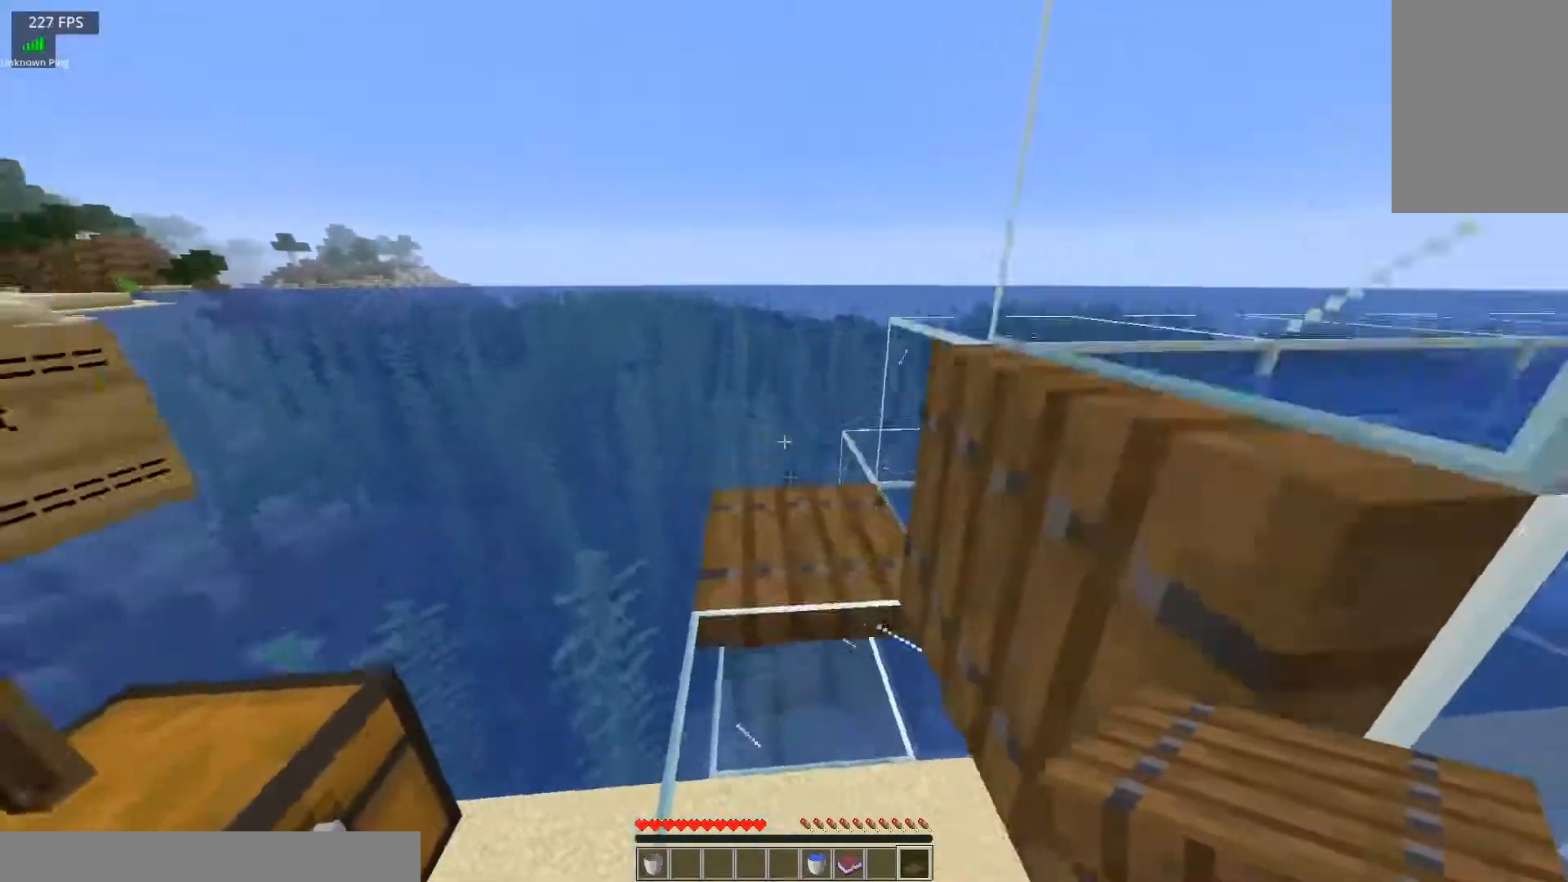
{"keys": [], "mouse": [], "events": [[117, "space", "up"], [317, "w", "up"]]}
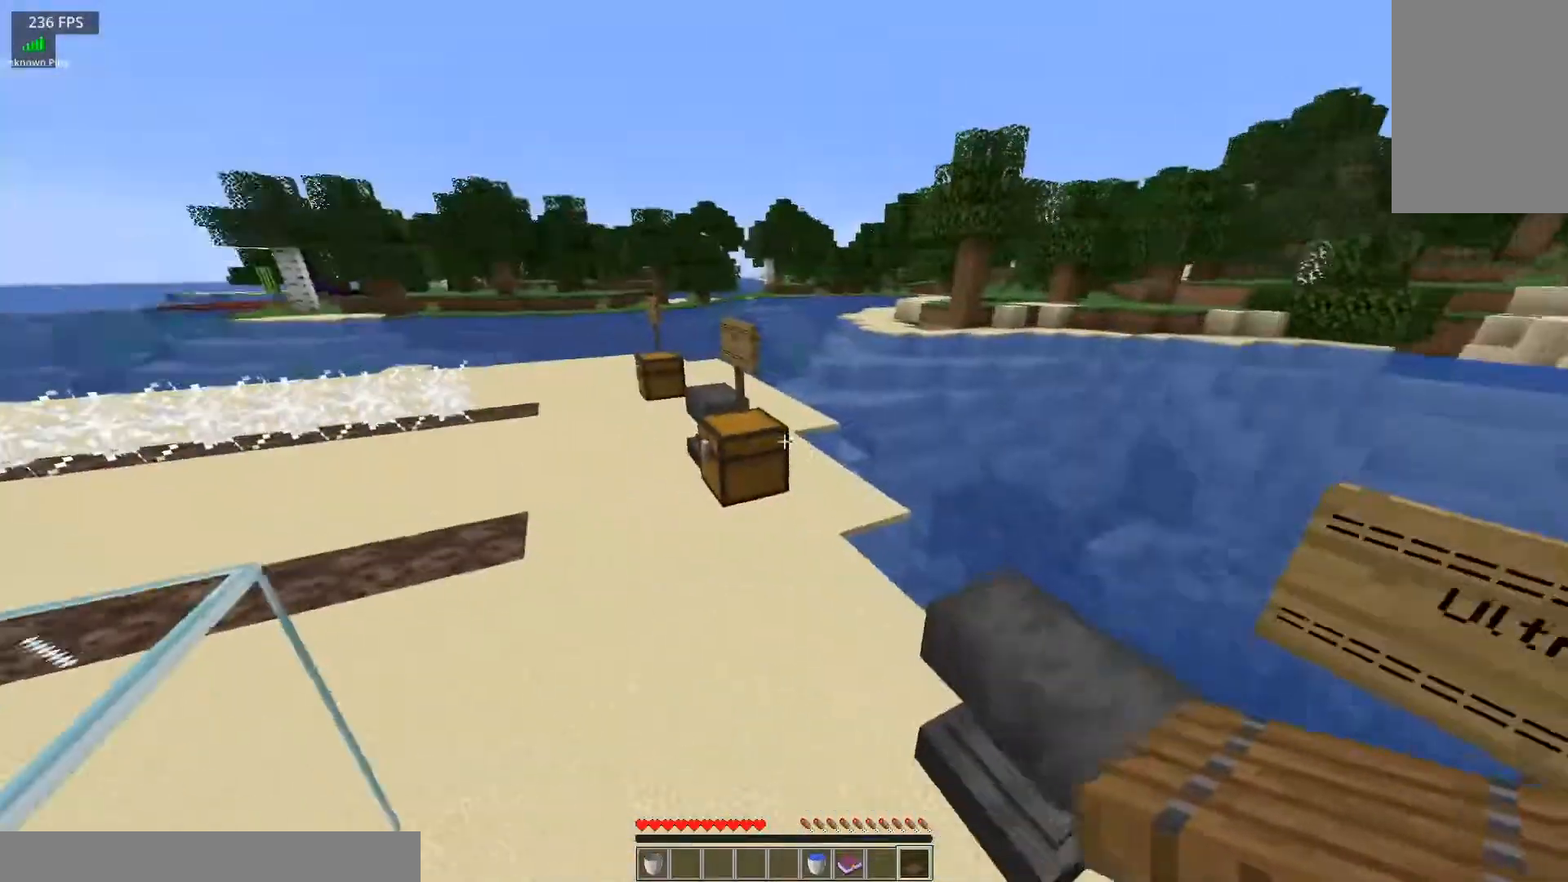
{"keys": ["w"], "mouse": [], "events": [[101, "w", "down"], [217, "space", "down"], [451, "space", "up"]]}
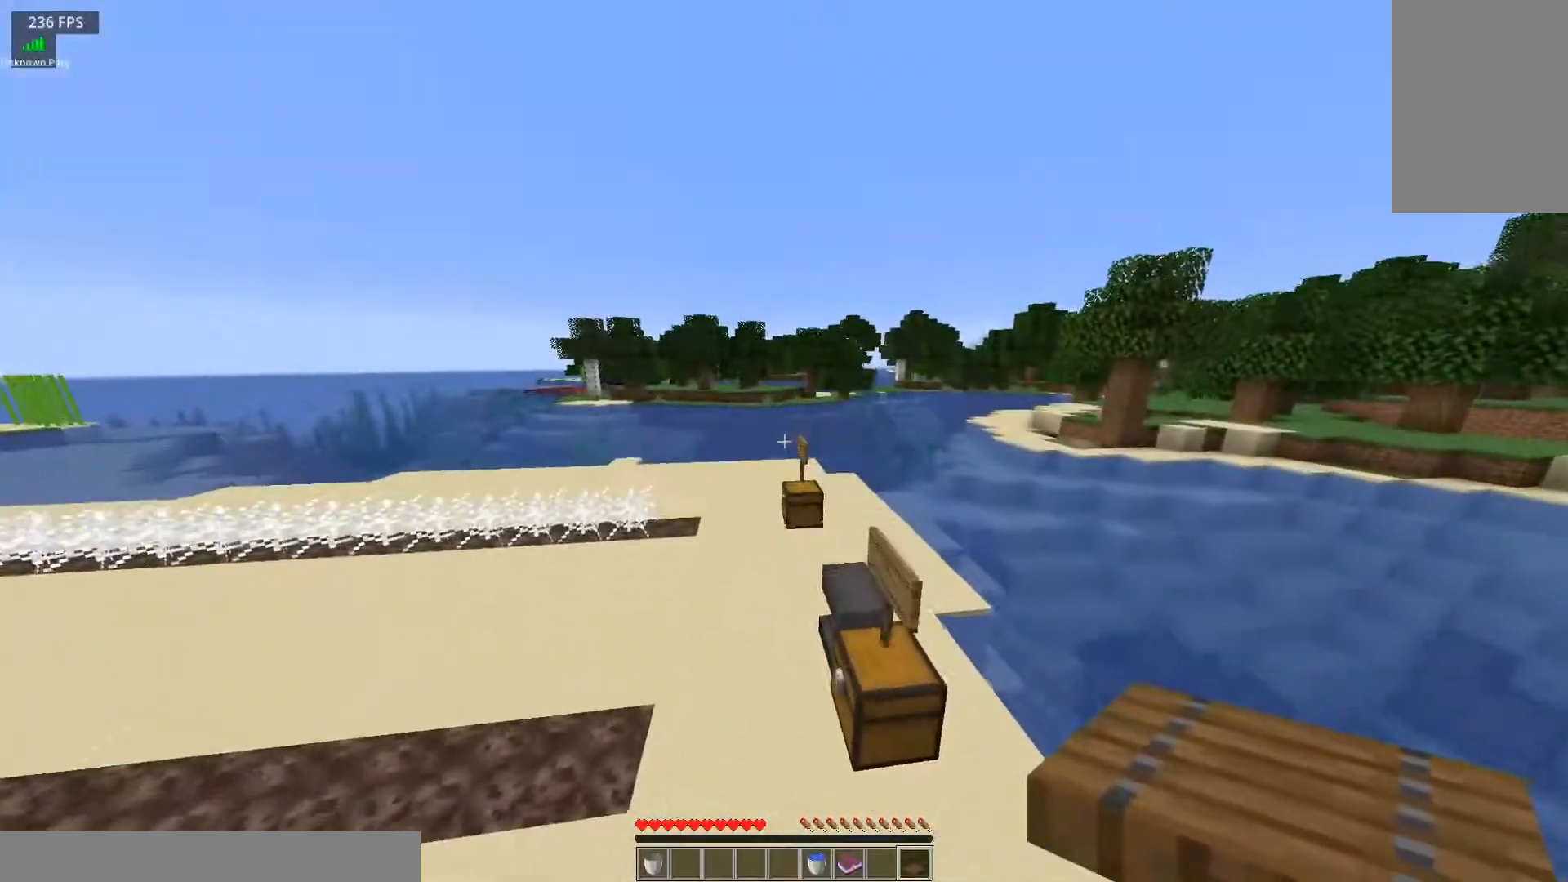
{"keys": ["a", "space", "w"], "mouse": [], "events": [[217, "a", "down"], [367, "space", "down"]]}
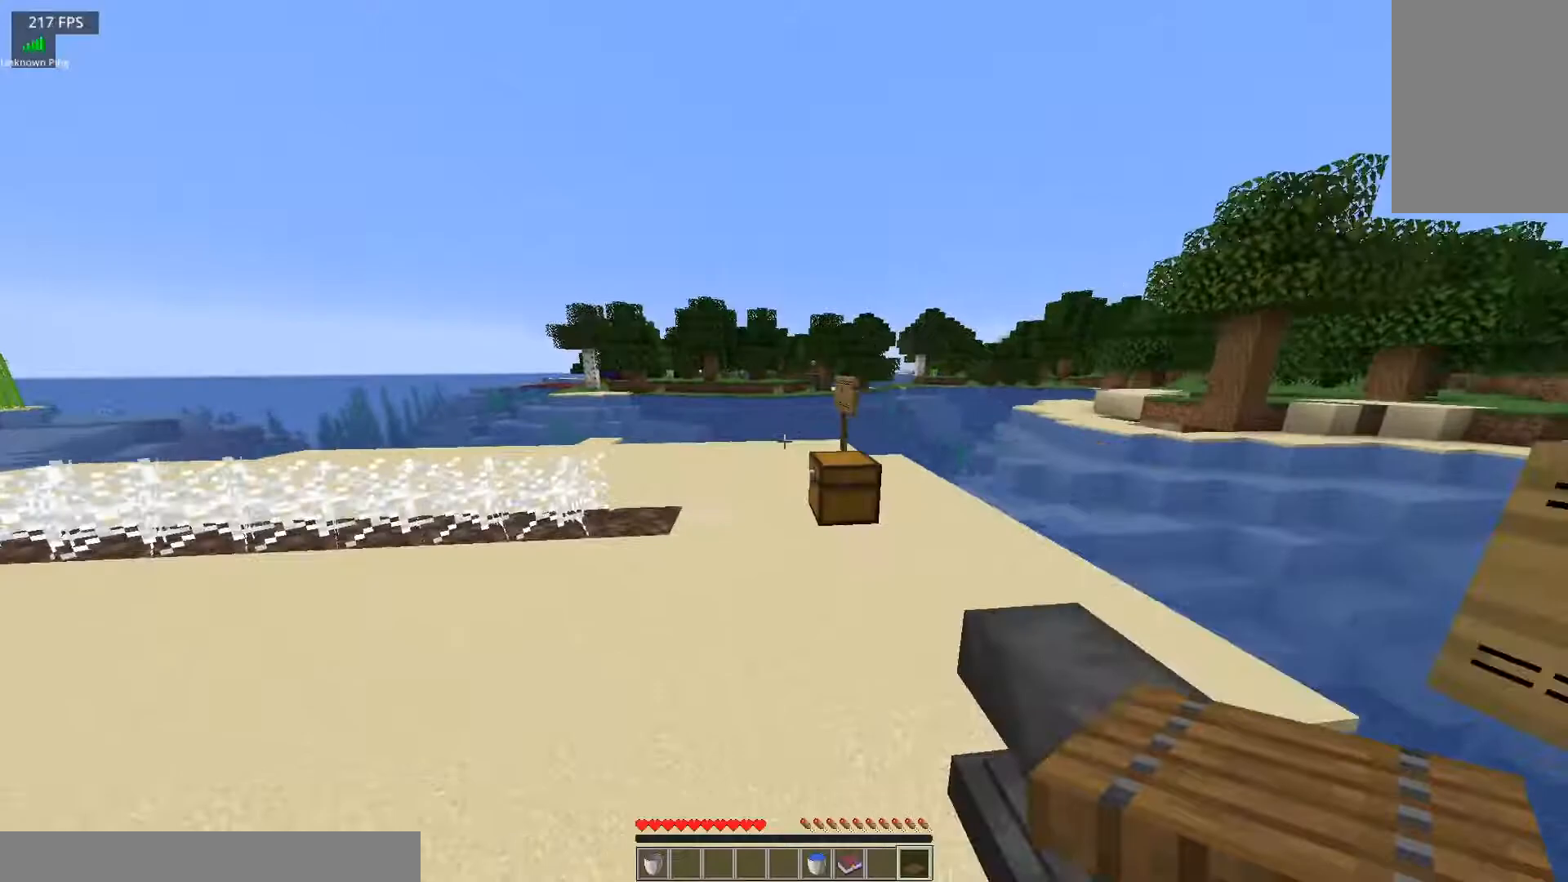
{"keys": ["w"], "mouse": [], "events": [[101, "space", "up"], [134, "a", "up"]]}
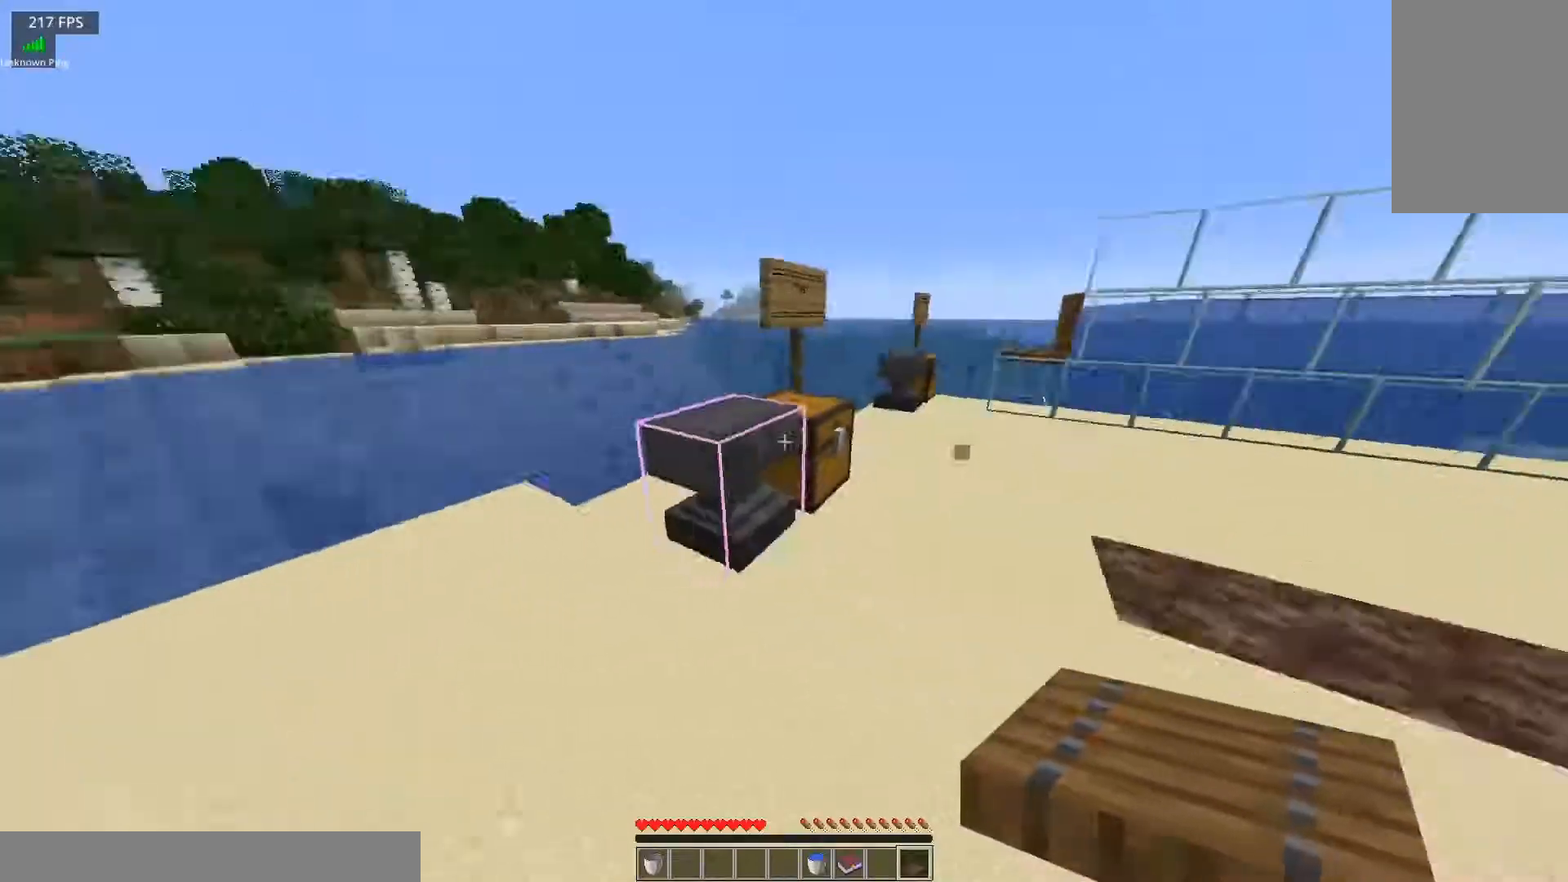
{"keys": ["w"], "mouse": [], "events": []}
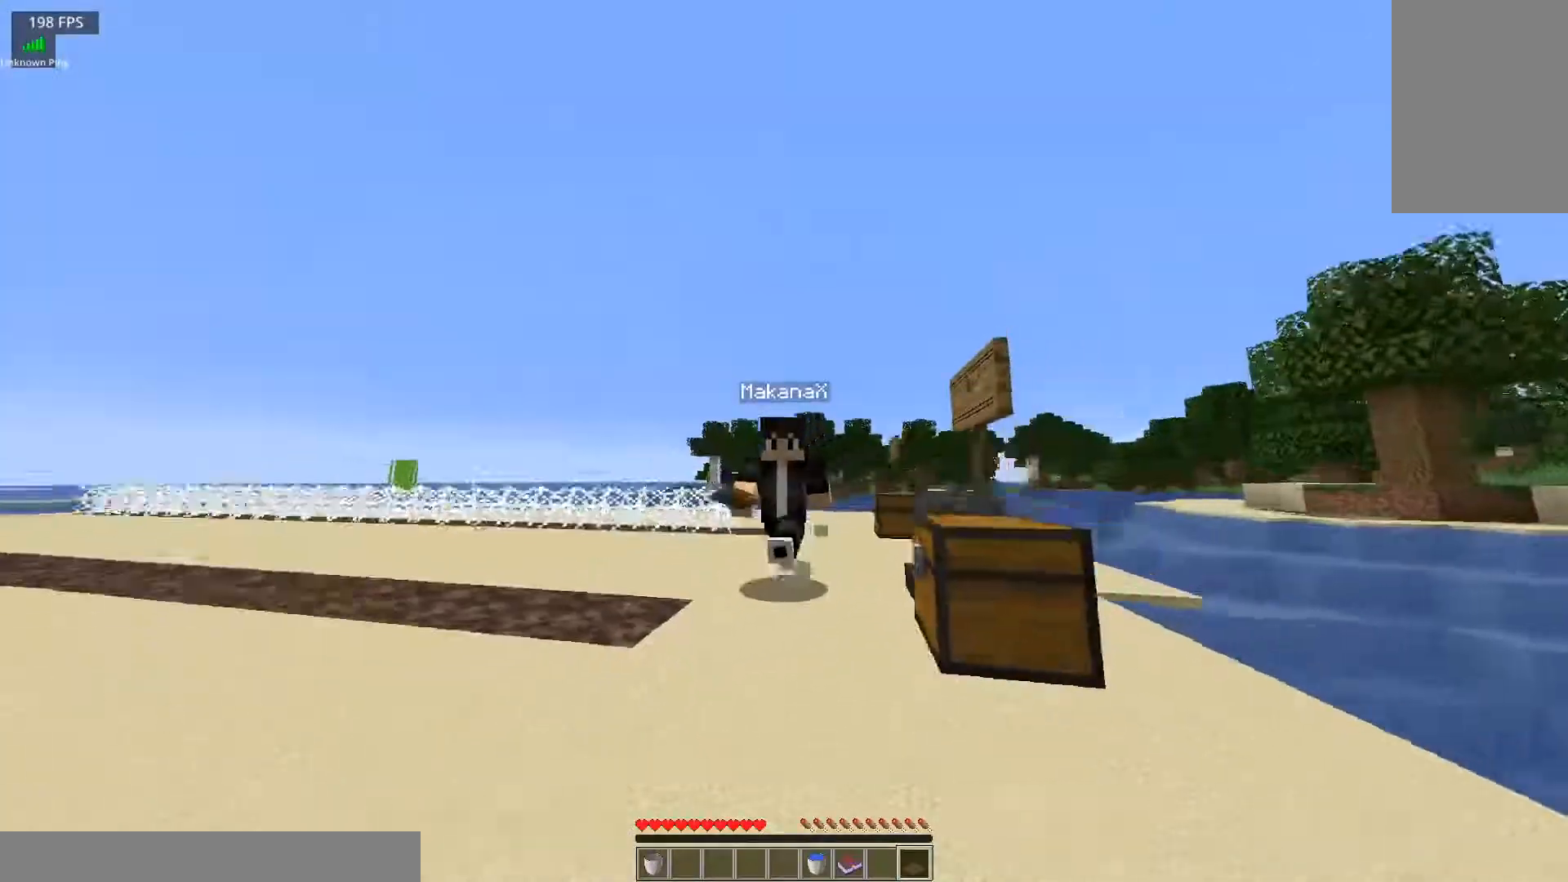
{"keys": [], "mouse": [], "events": [[101, "w", "up"]]}
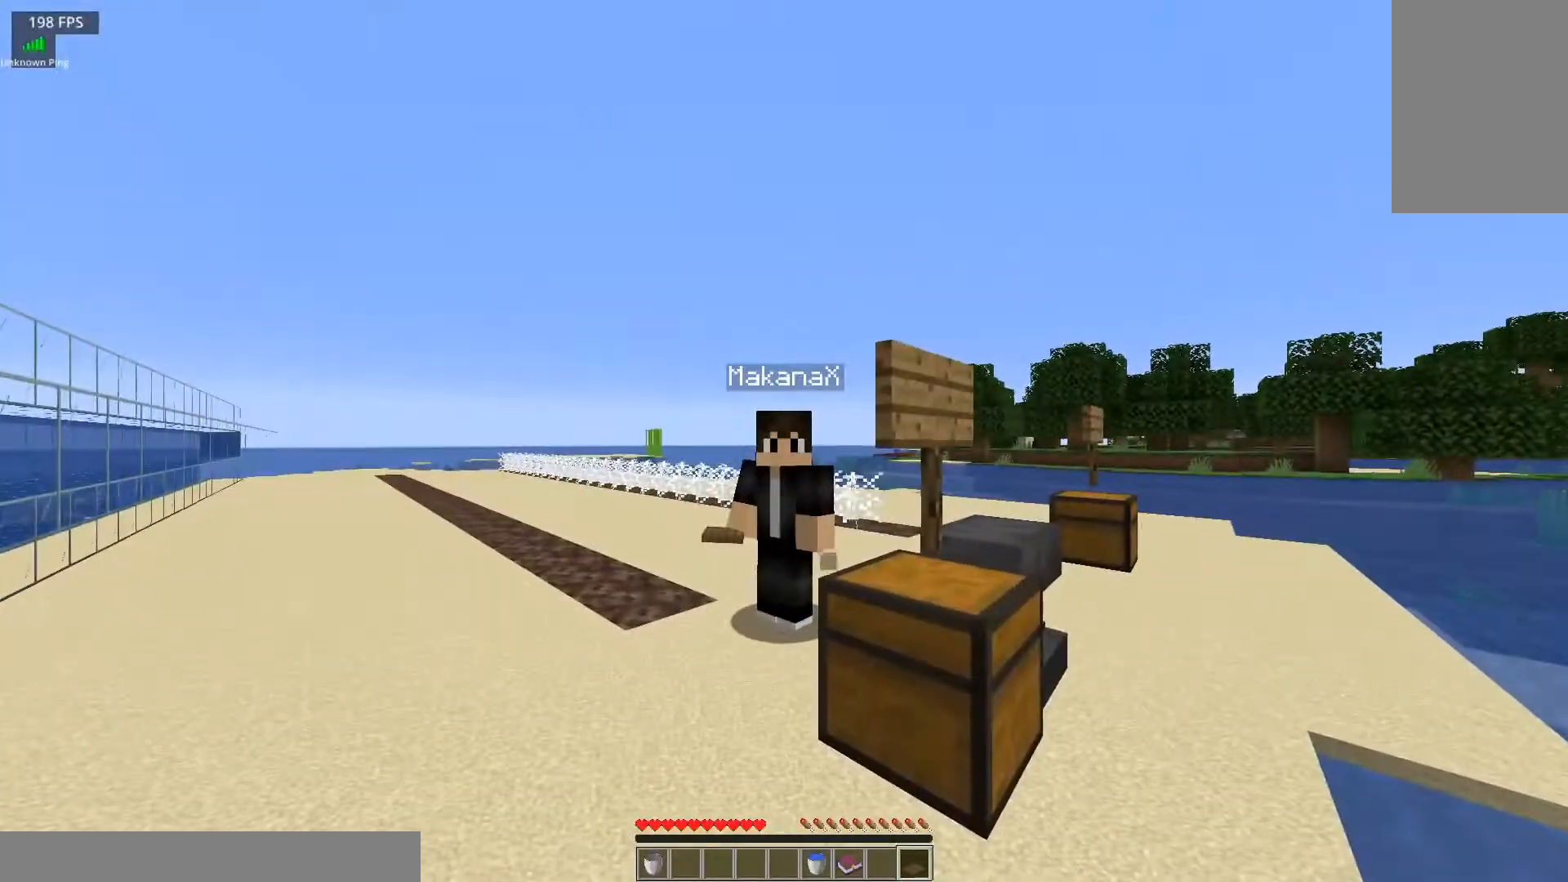
{"keys": [], "mouse": [], "events": []}
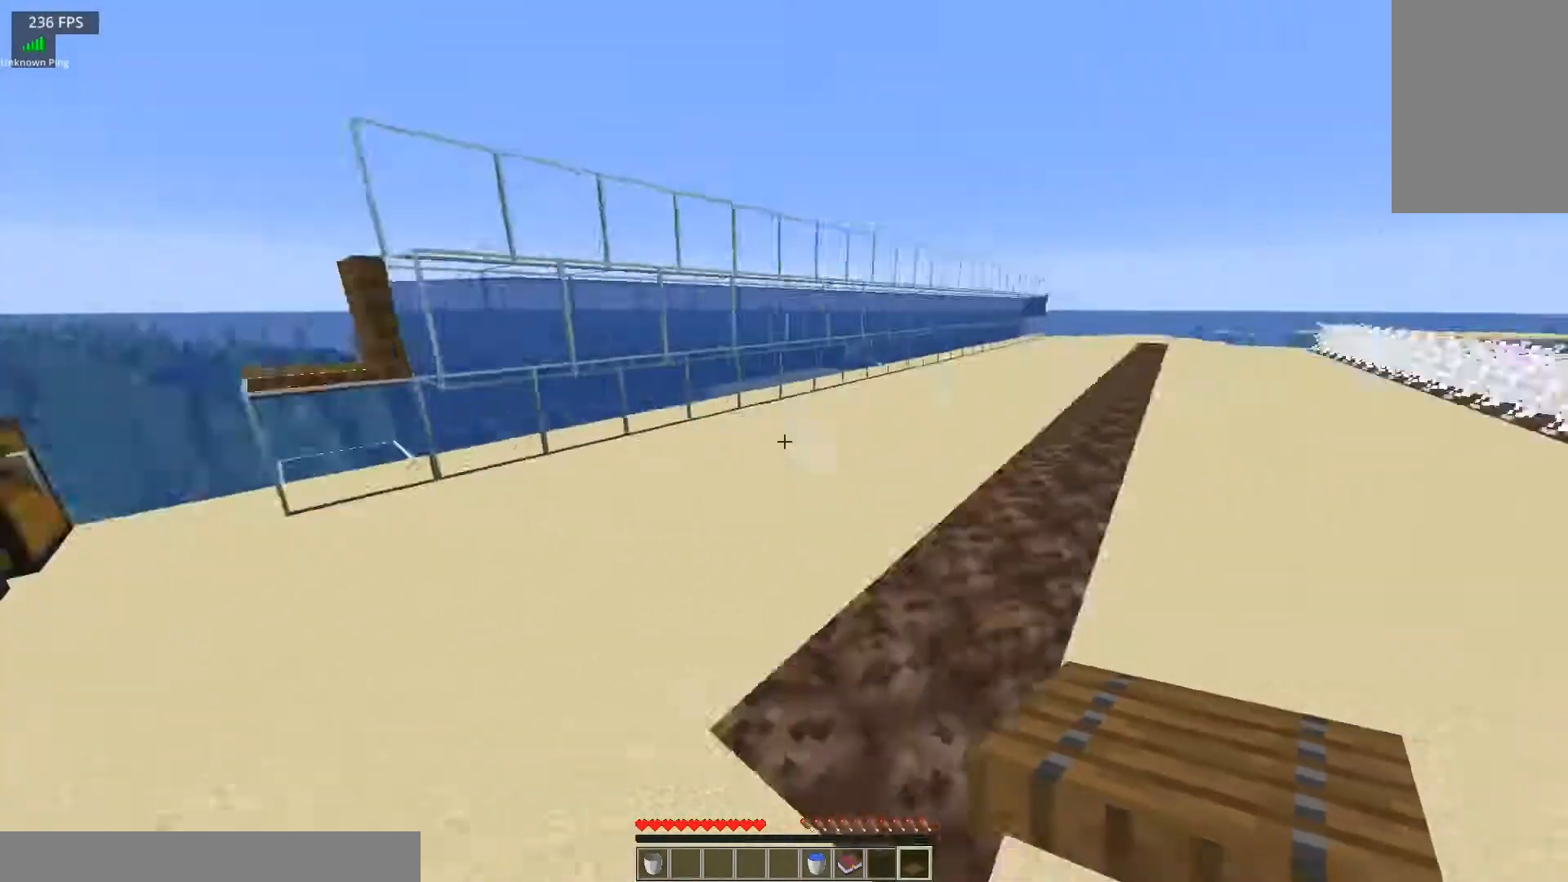
{"keys": [], "mouse": [], "events": []}
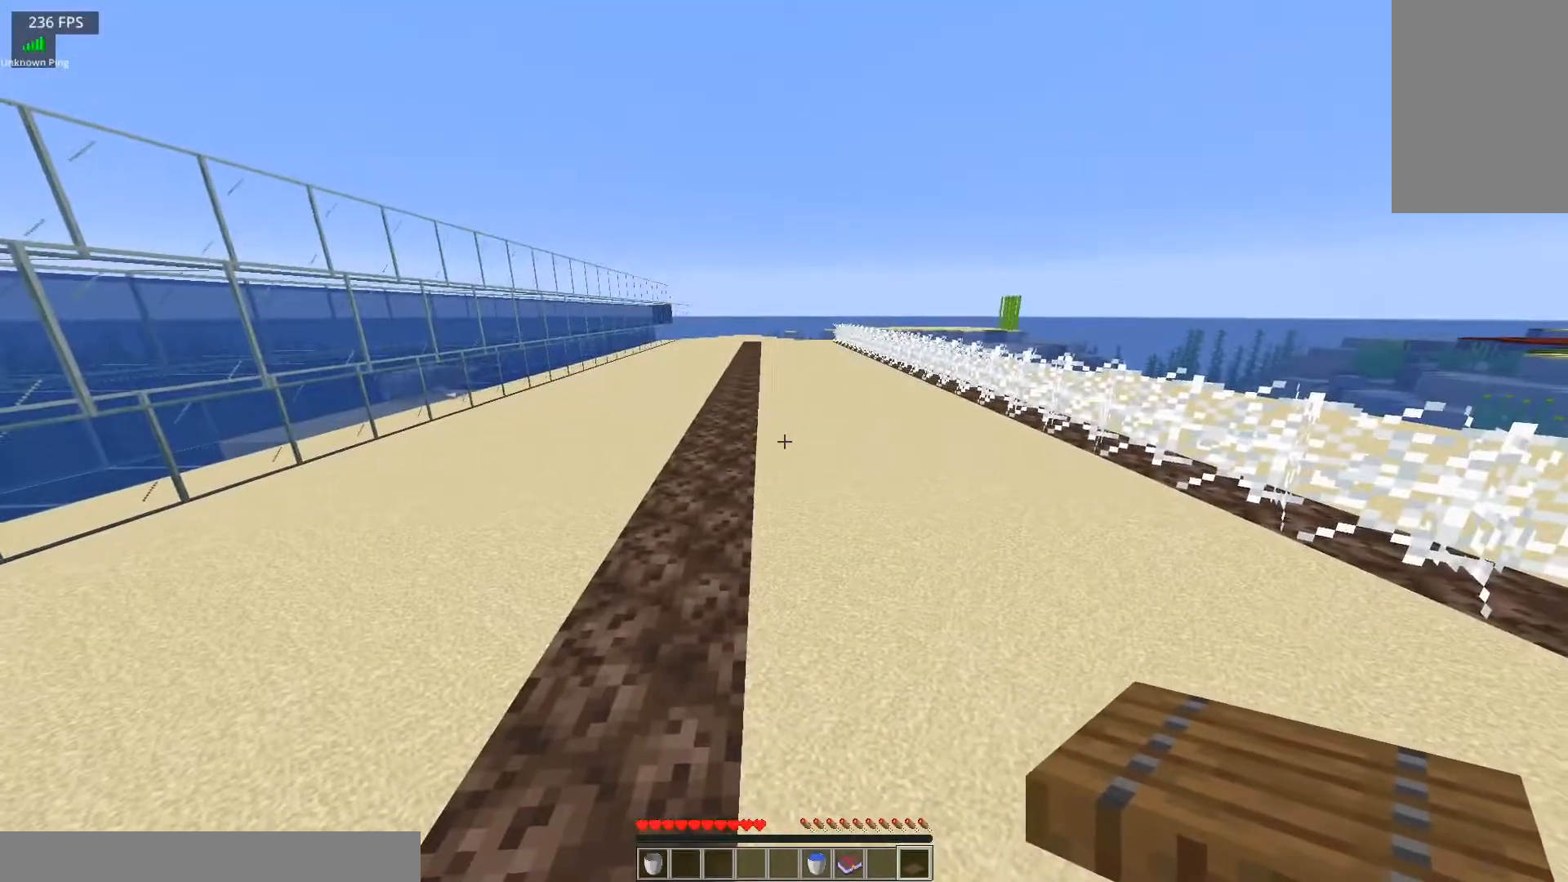
{"keys": [], "mouse": [], "events": []}
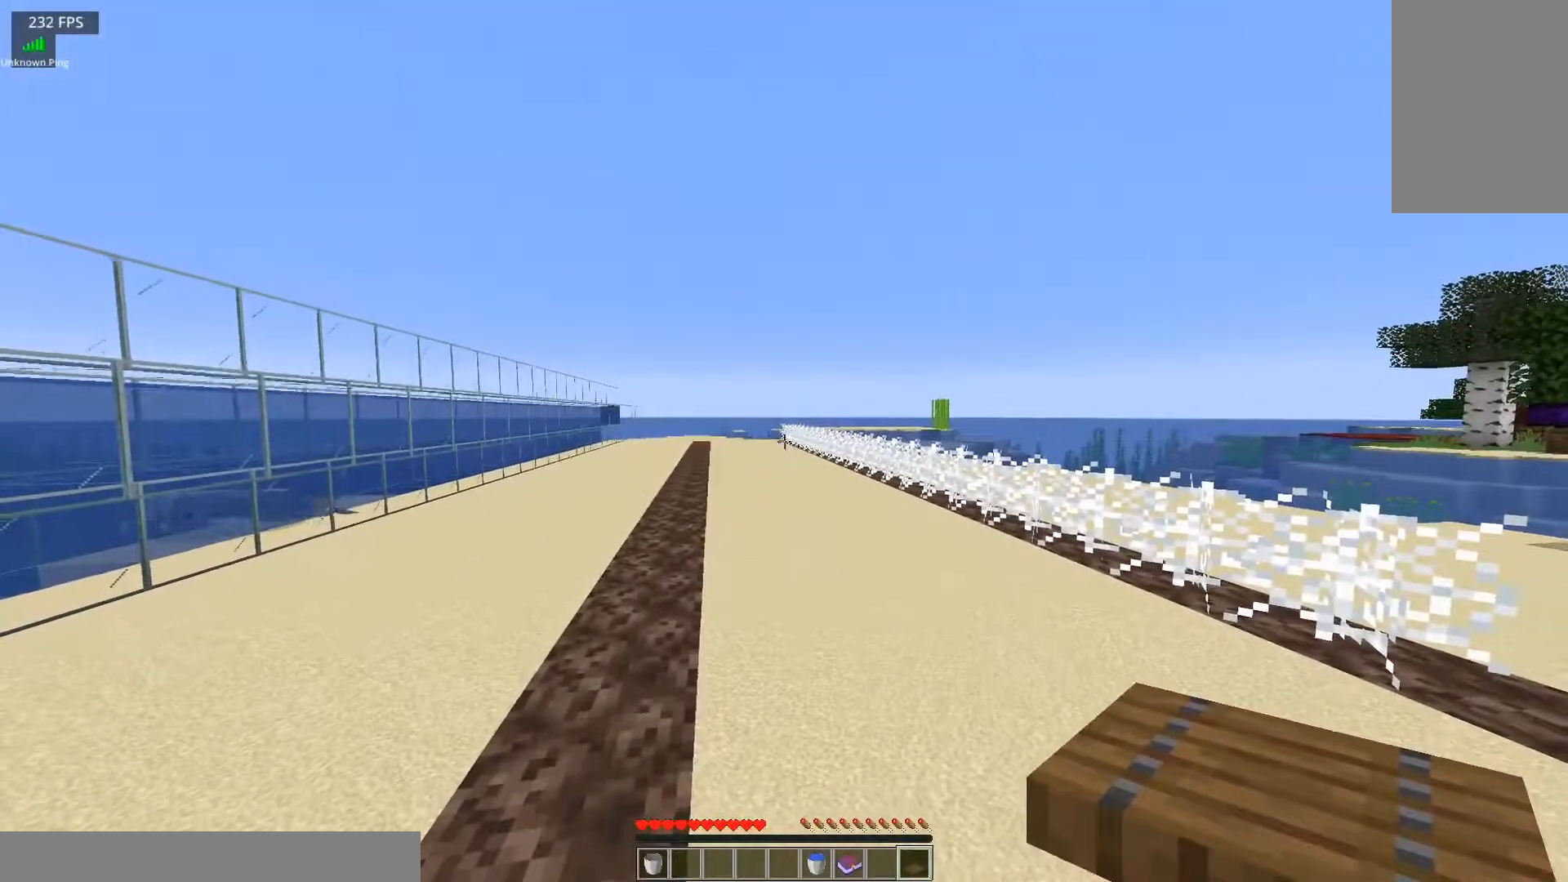
{"keys": [], "mouse": [], "events": []}
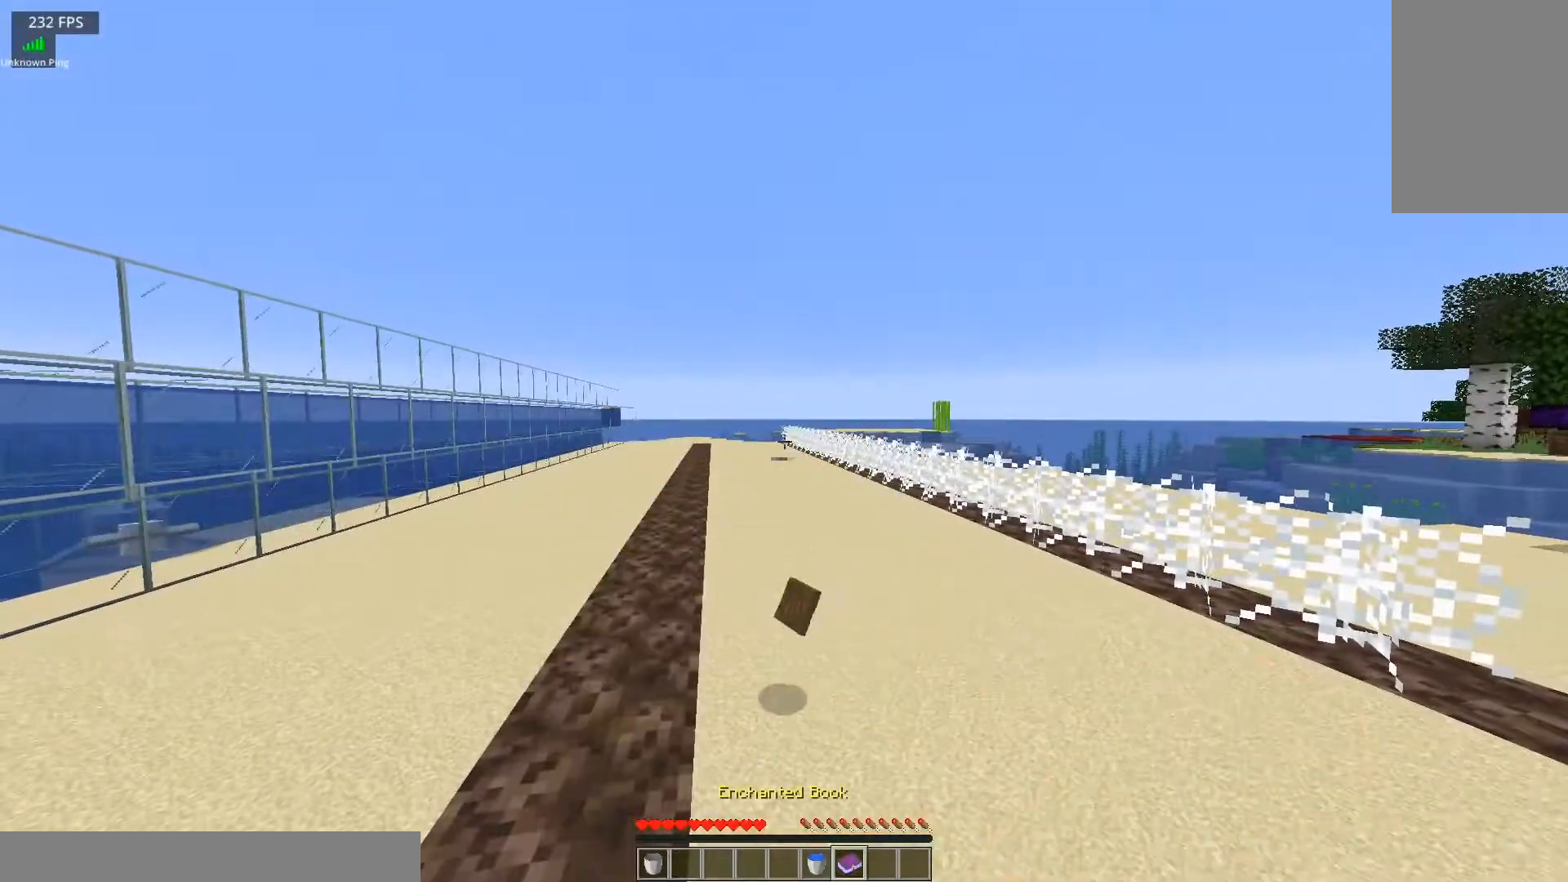
{"keys": [], "mouse": [], "events": []}
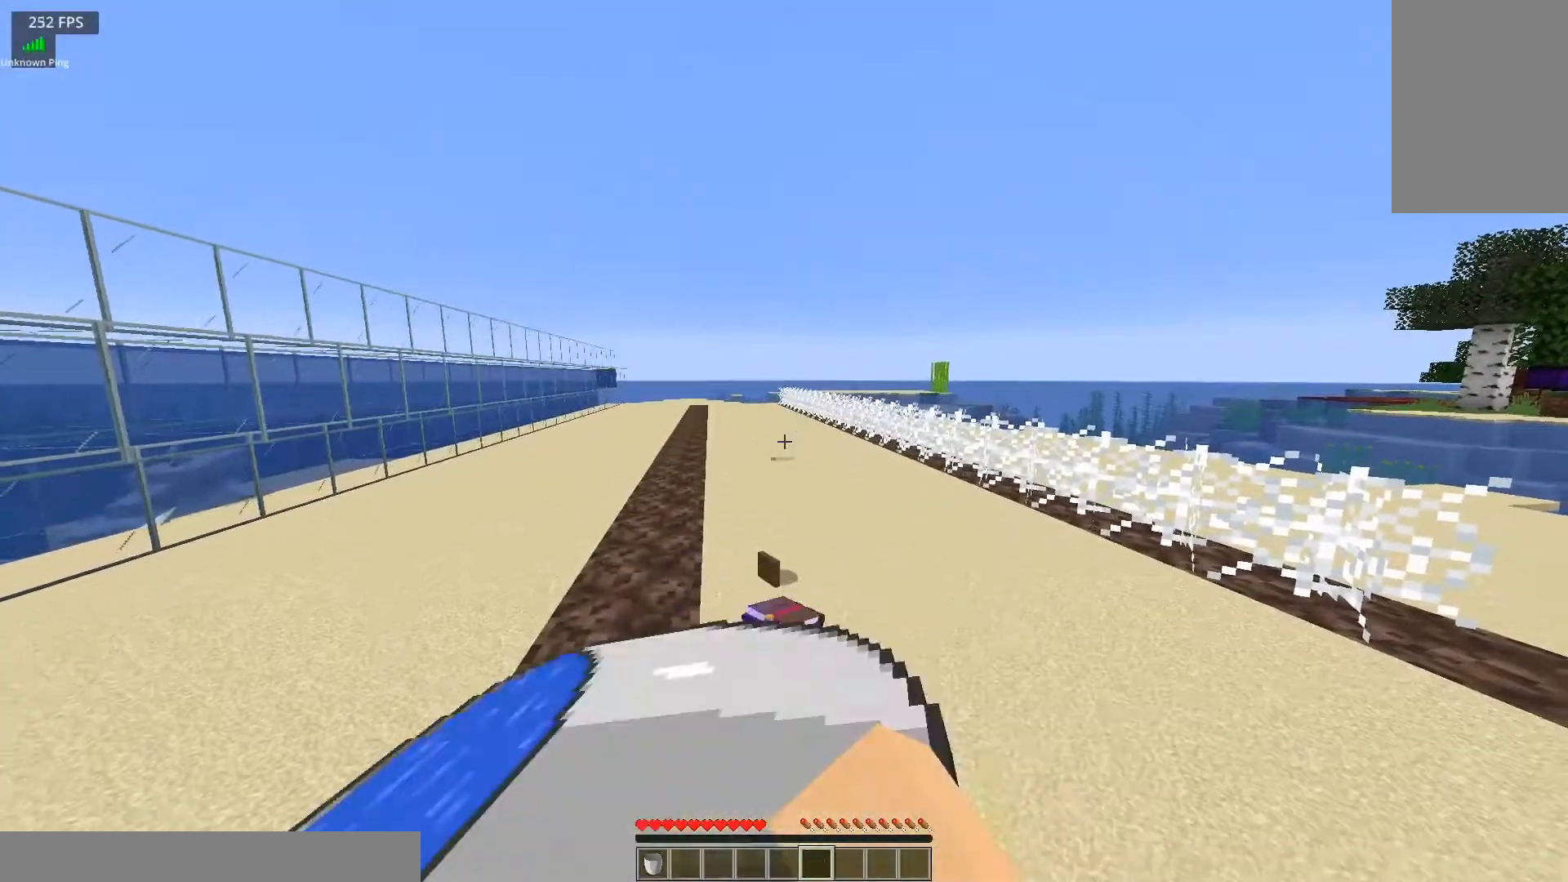
{"keys": [], "mouse": [], "events": [[351, "mouse_right", "down"], [501, "mouse_right", "up"]]}
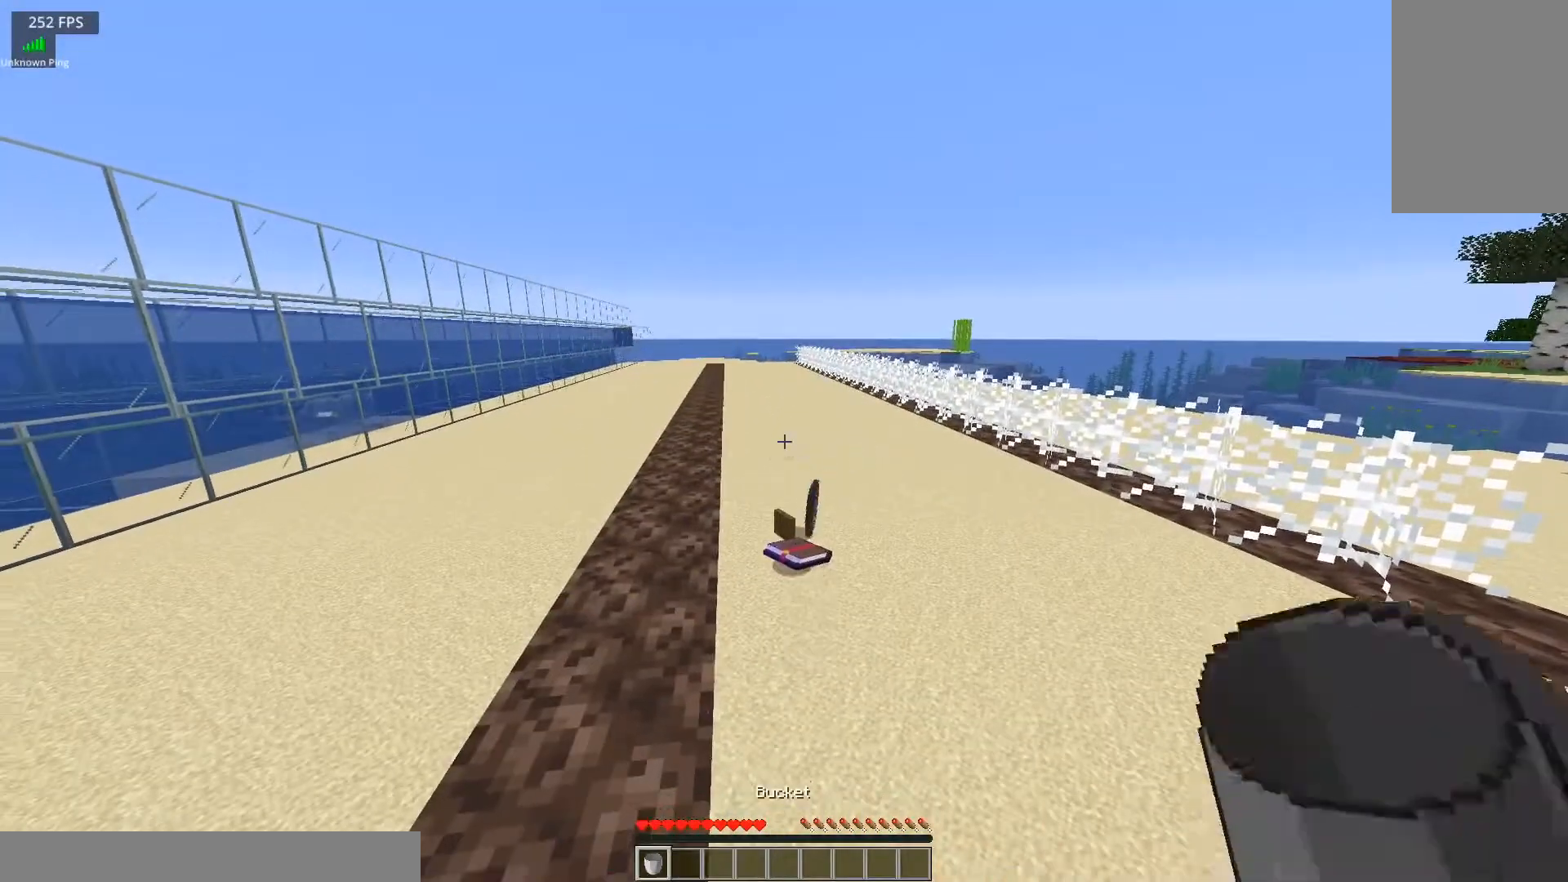
{"keys": [], "mouse": [], "events": []}
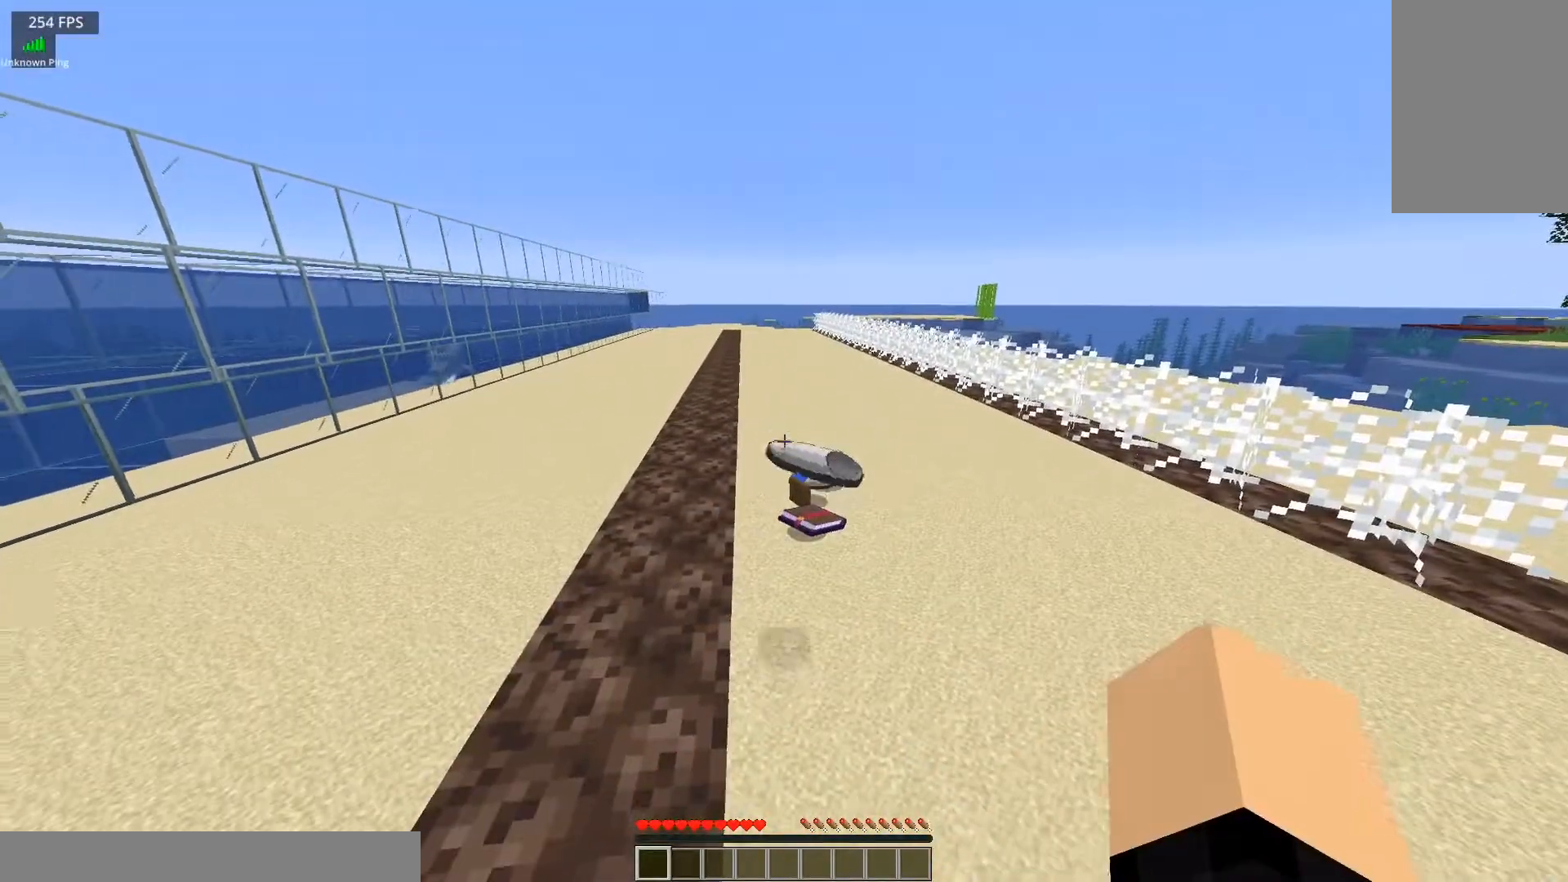
{"keys": [], "mouse": [], "events": []}
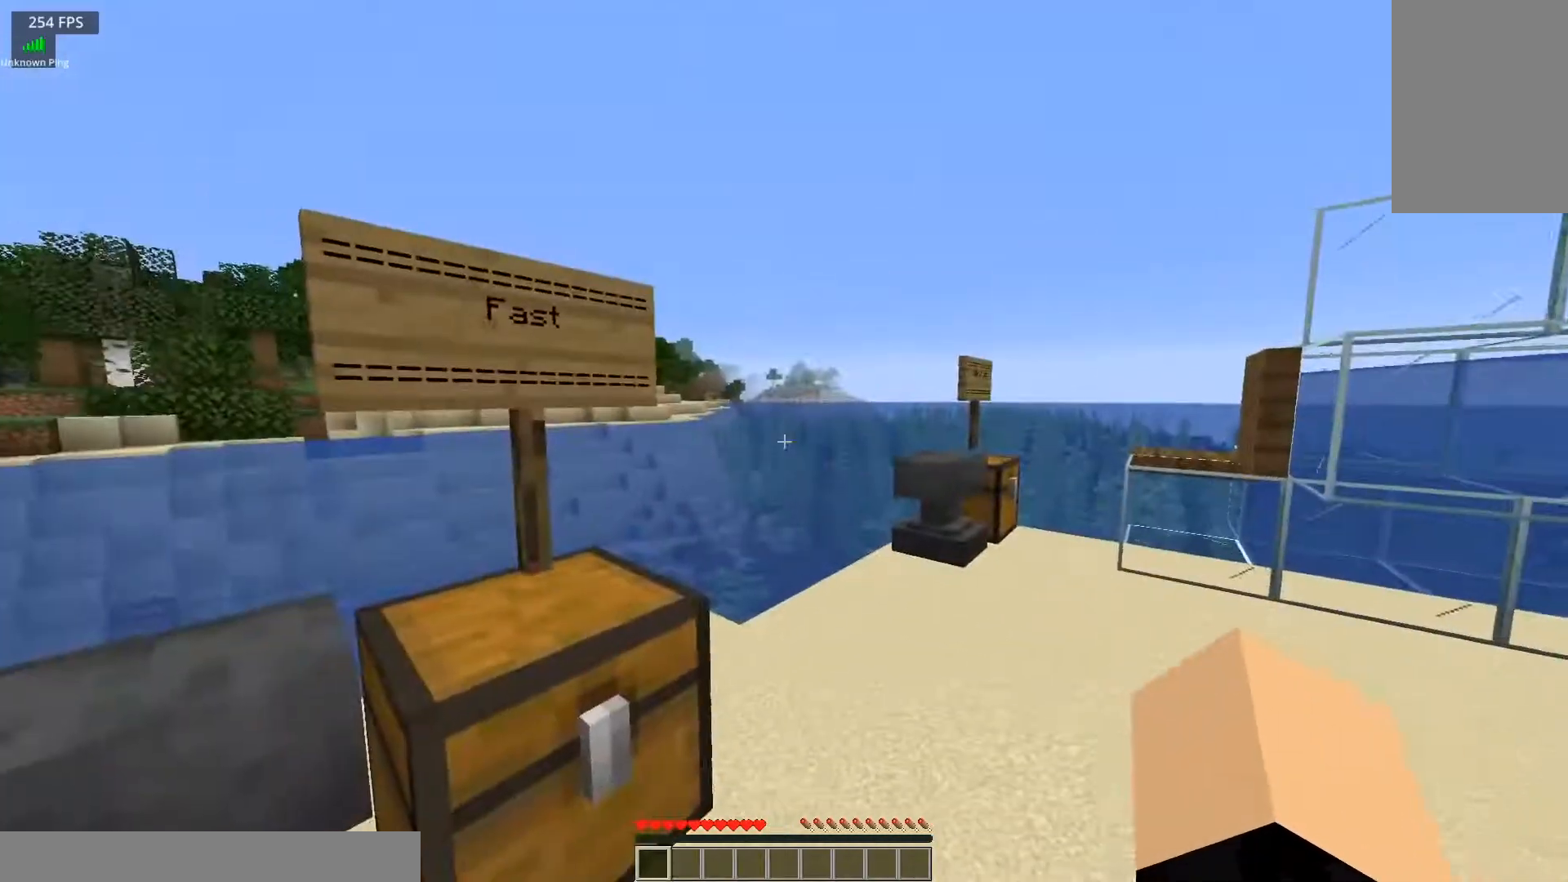
{"keys": [], "mouse": [], "events": []}
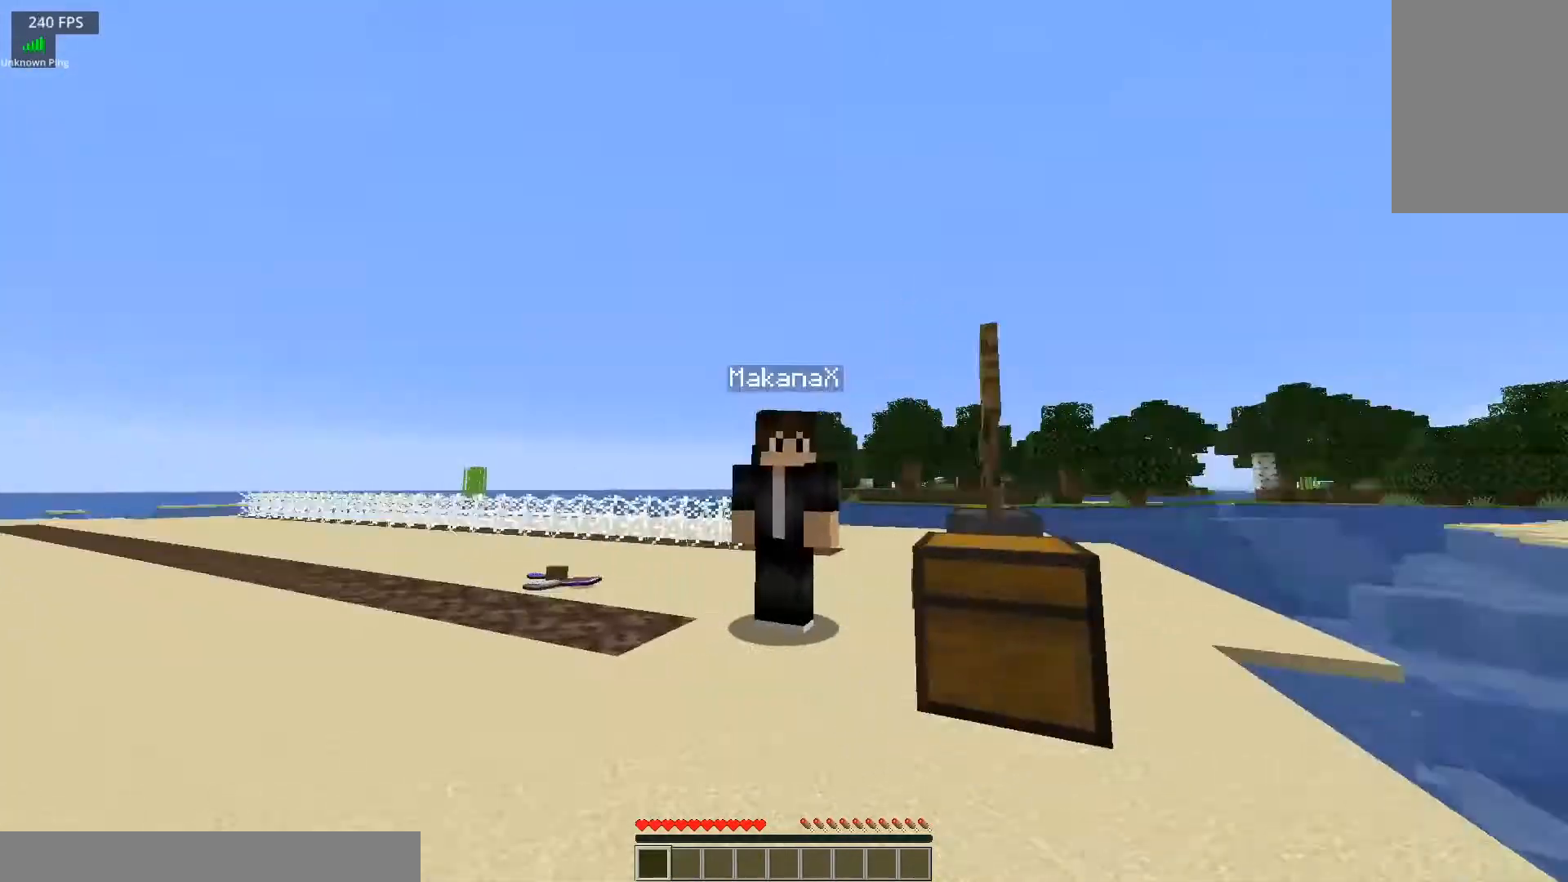
{"keys": [], "mouse": [], "events": []}
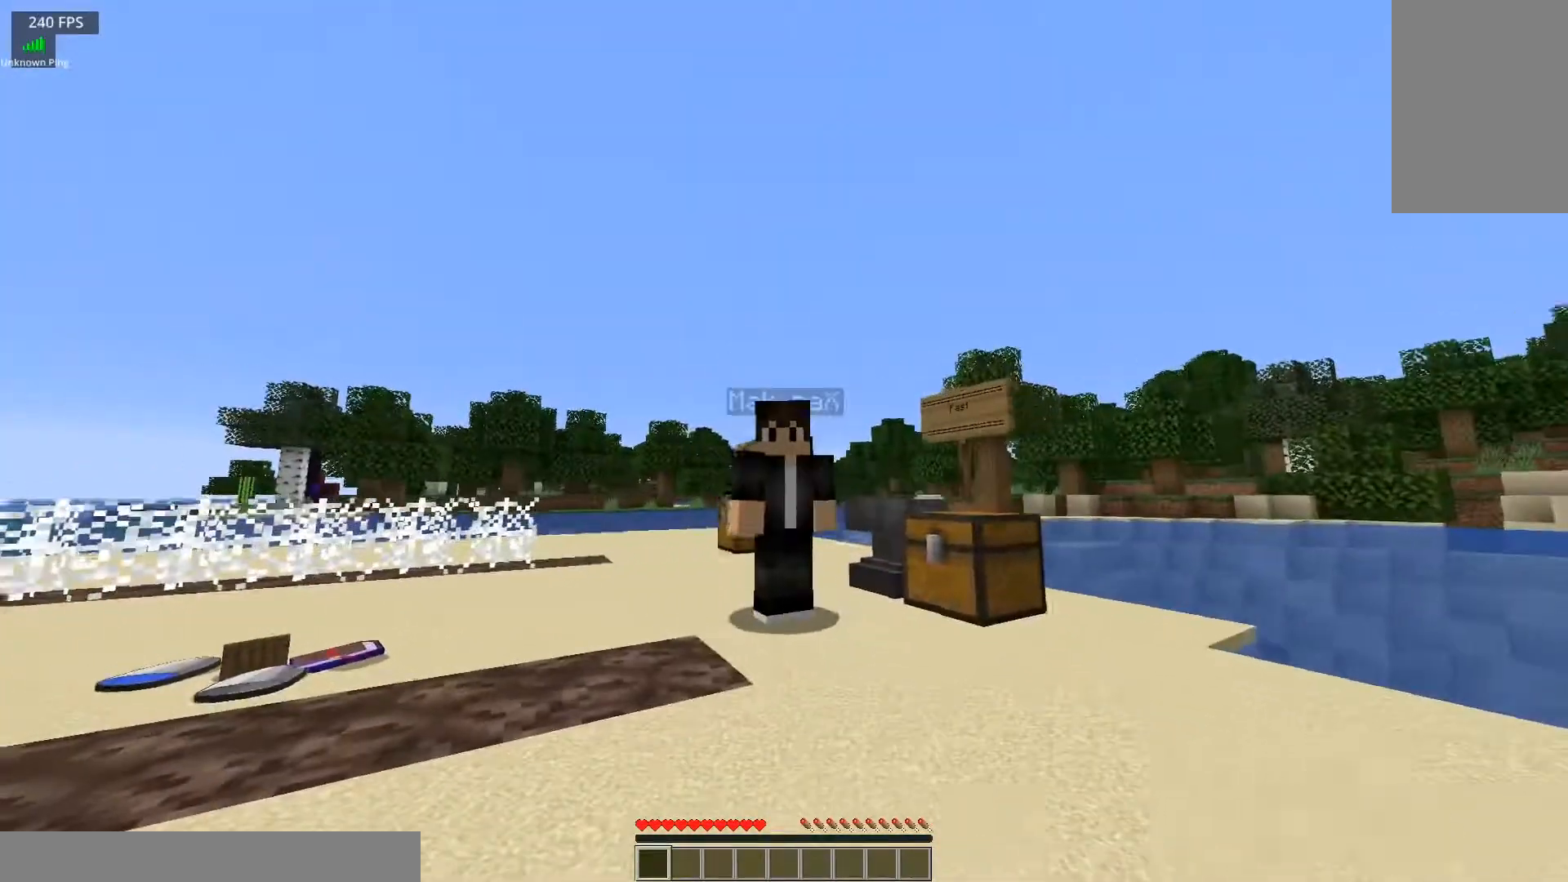
{"keys": [], "mouse": [], "events": []}
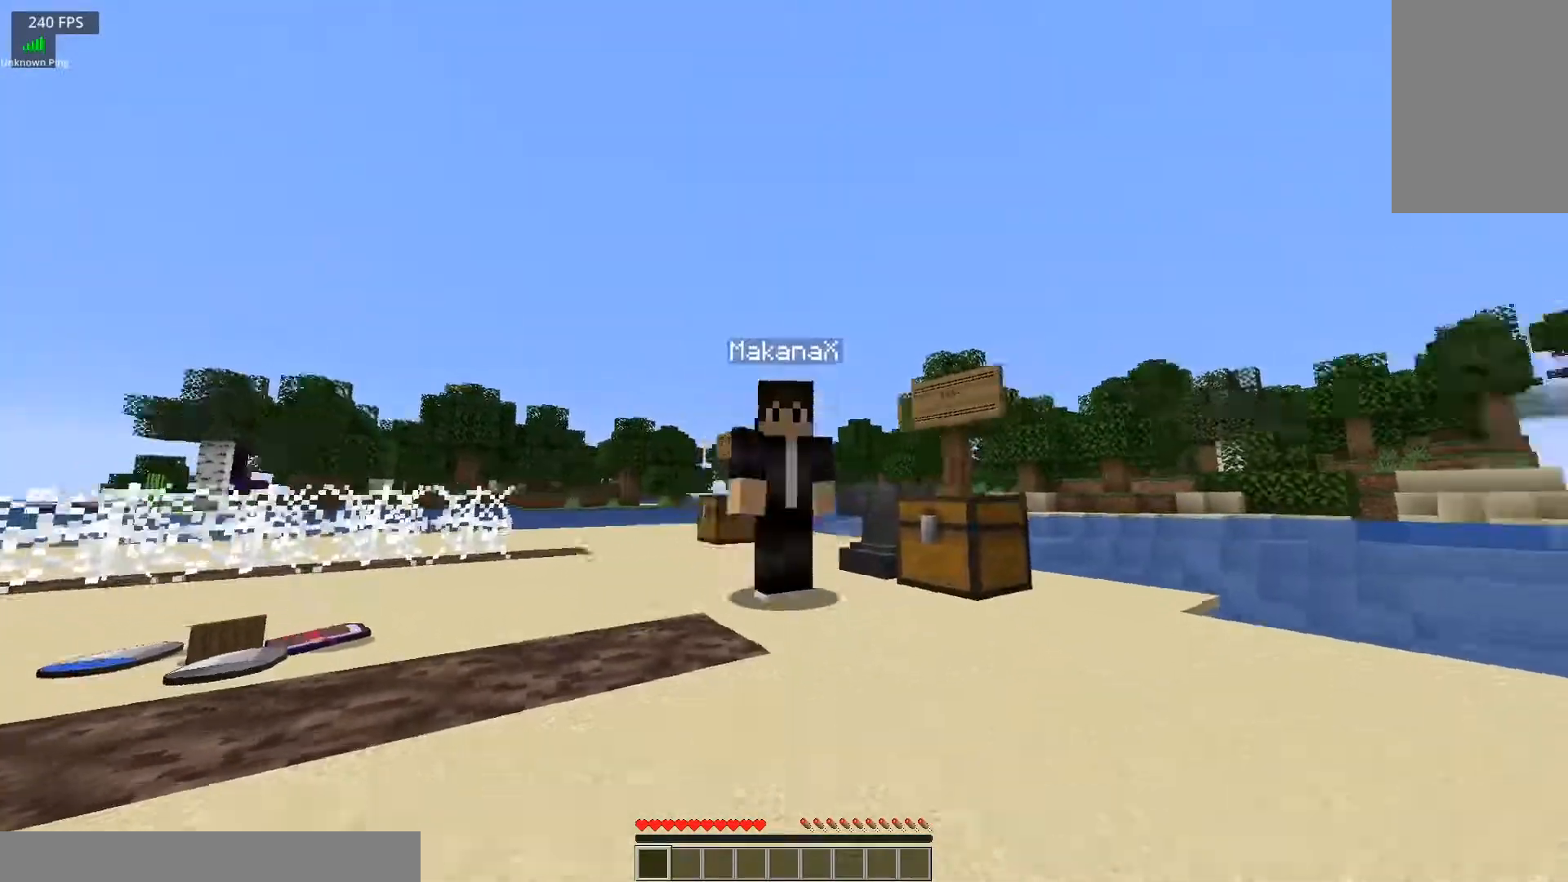
{"keys": [], "mouse": [], "events": []}
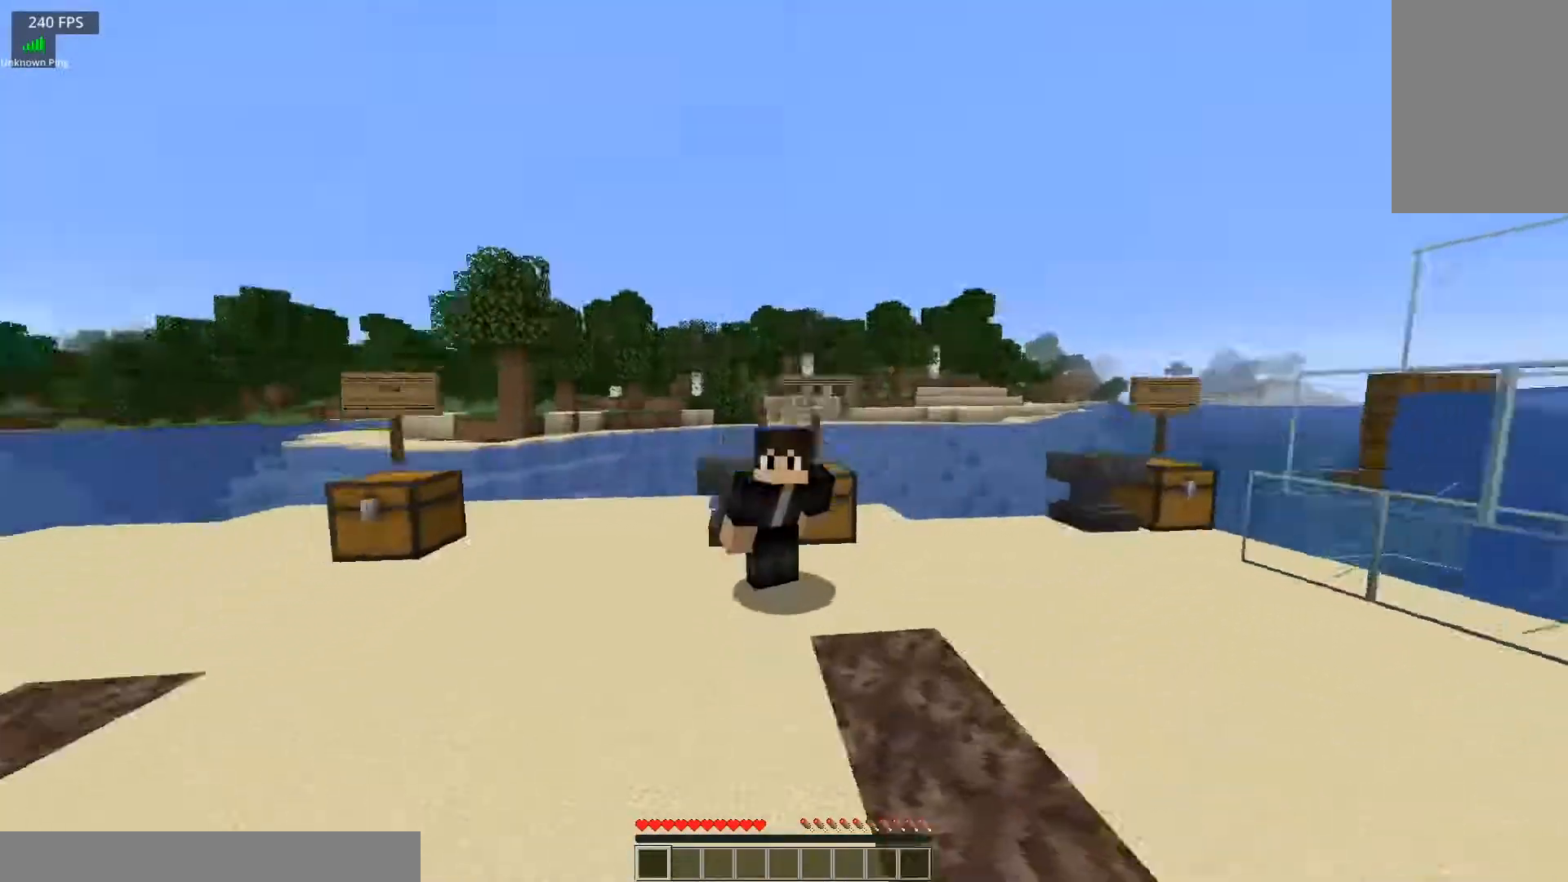
{"keys": [], "mouse": ["left"], "events": [[183, "mouse_left", "down"], [384, "mouse_left", "up"], [400, "mouse_left", "down"]]}
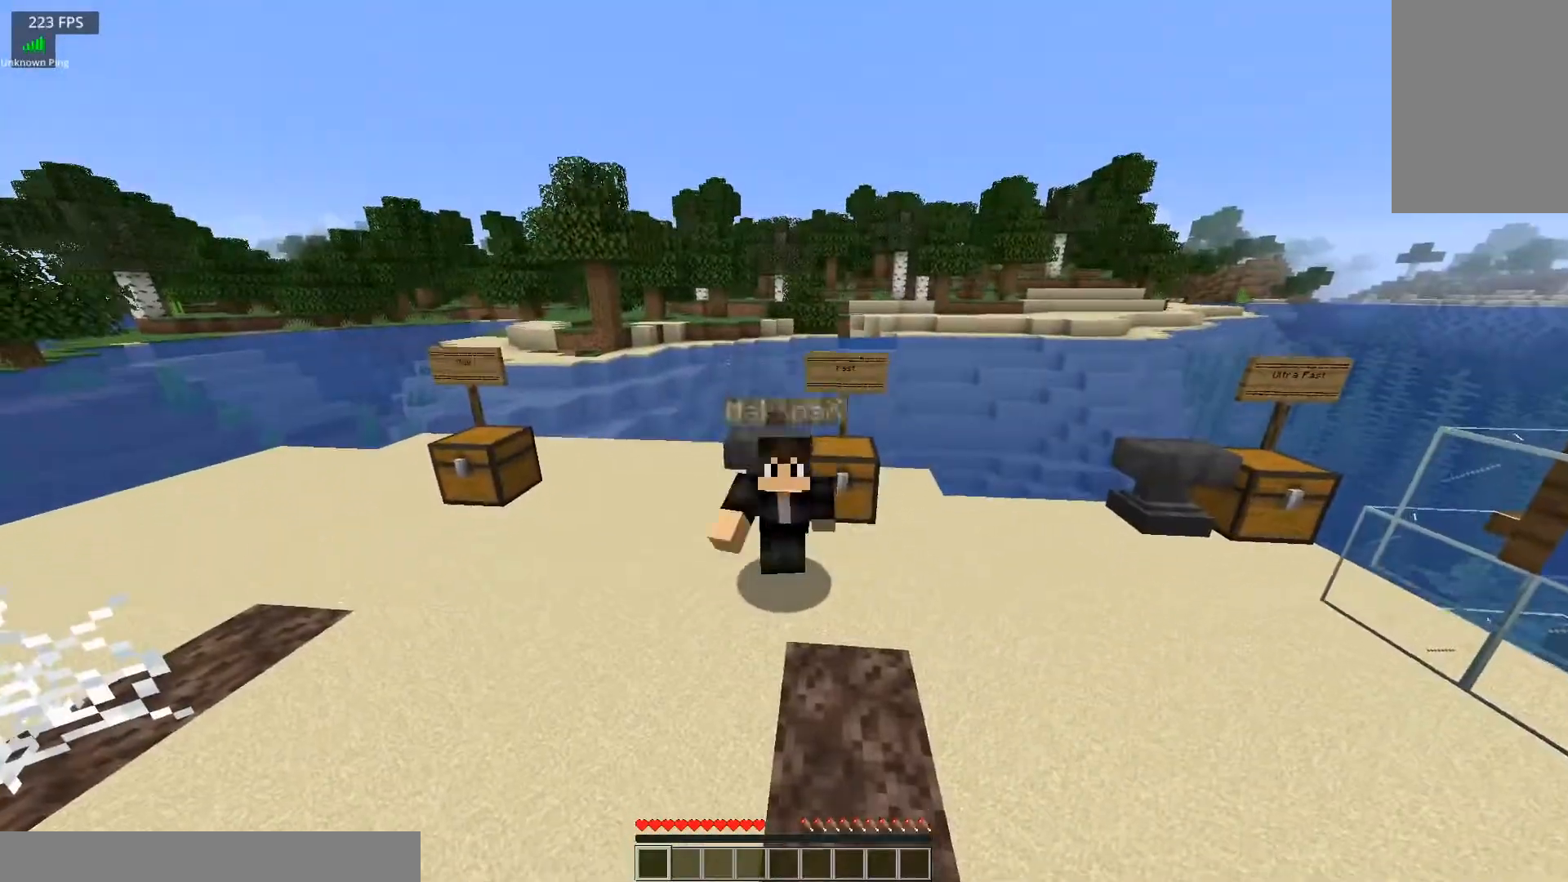
{"keys": [], "mouse": [], "events": [[50, "mouse_left", "up"]]}
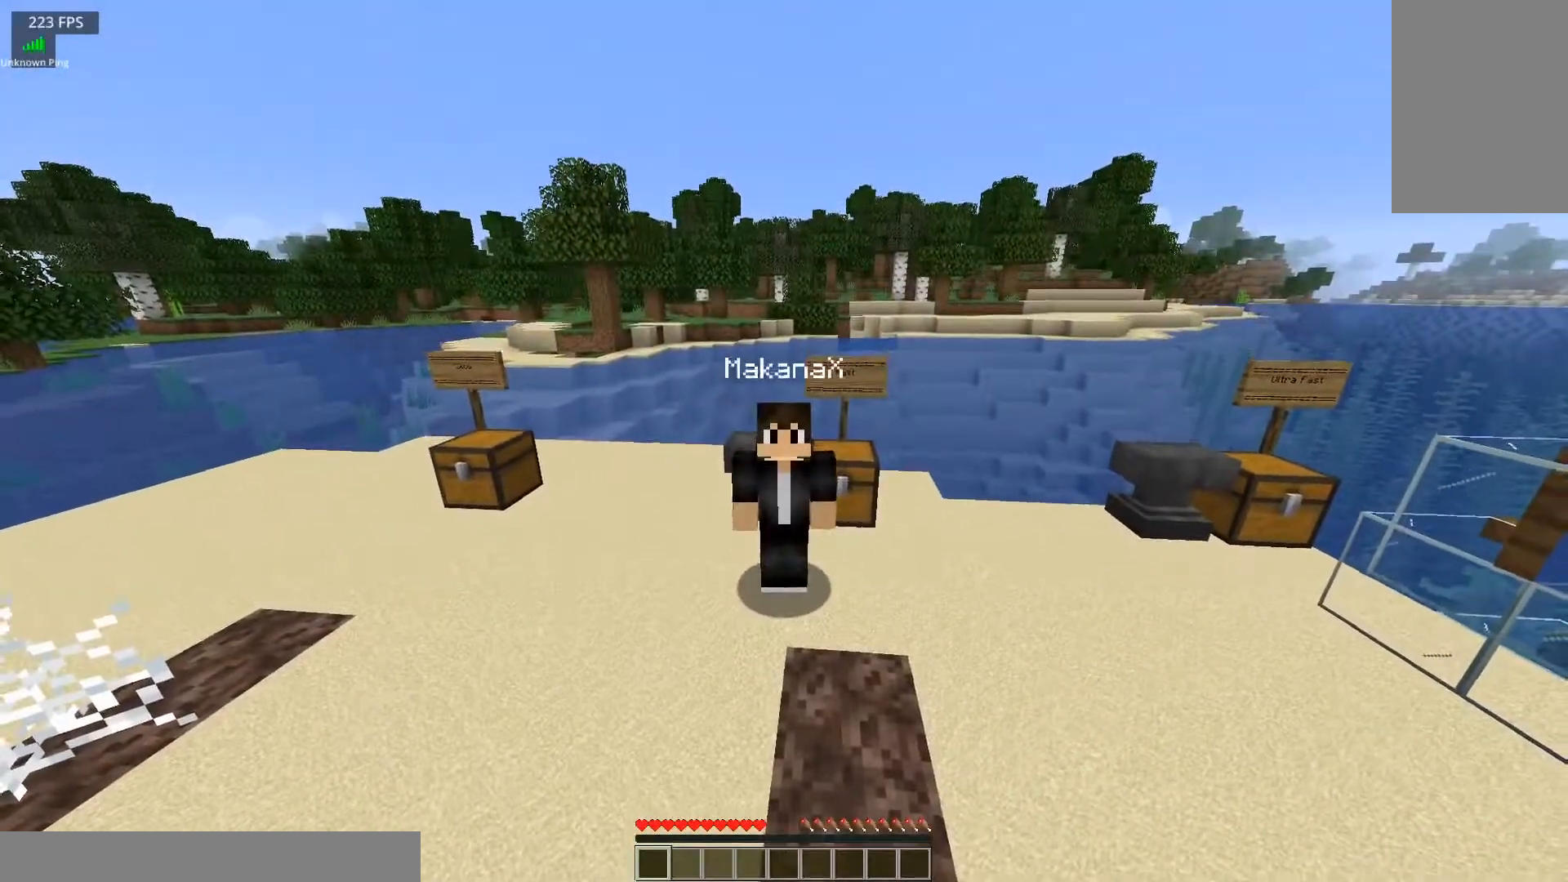
{"keys": [], "mouse": [], "events": []}